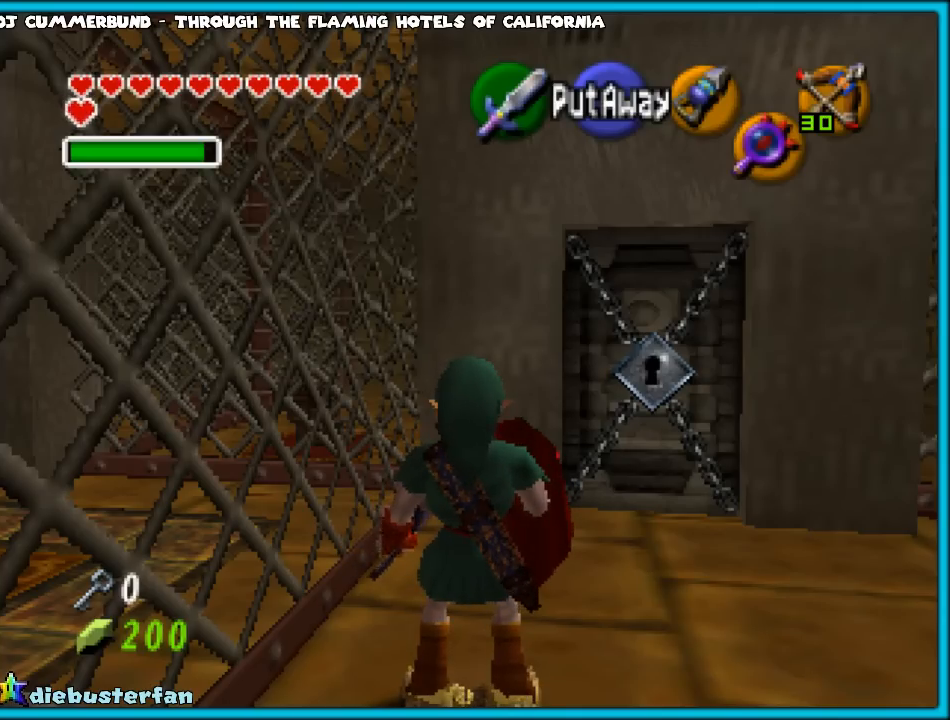
Gameplay with a controller (Nintendo layout); each line is a JSON object with the inputs held at the frame after it. "events" lists button and stick changes between this image and that frame as [ms after this image, input, new state], when the widget could be followed in between. Not read: L1 L3 R3.
{"buttons": [], "left_stick": "center", "events": [[50, "B", "down"], [183, "B", "up"]]}
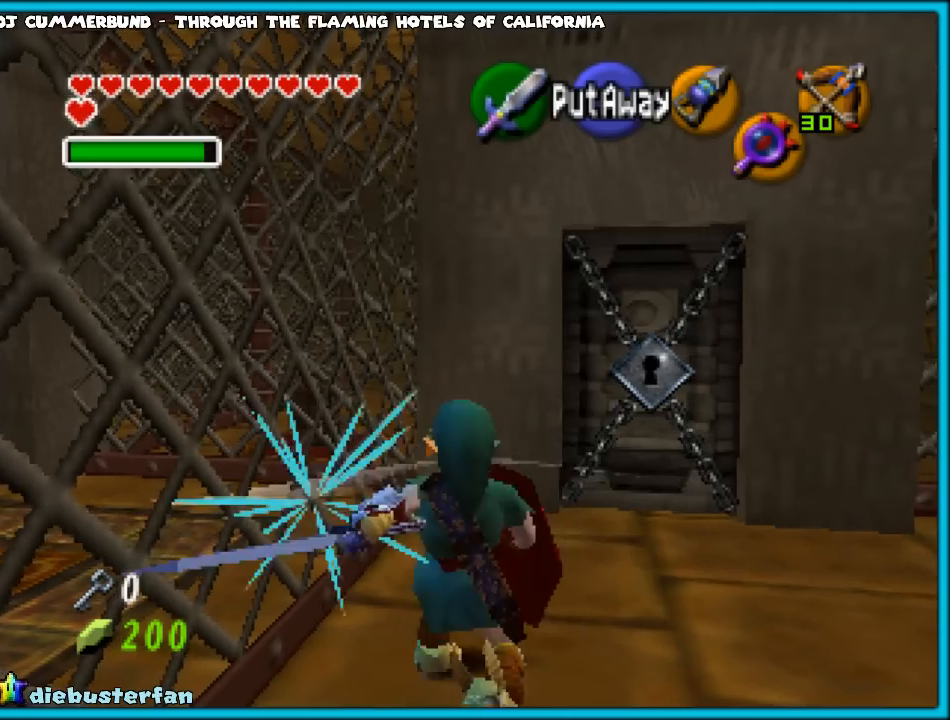
{"buttons": ["START"], "left_stick": "center", "events": [[450, "START", "down"]]}
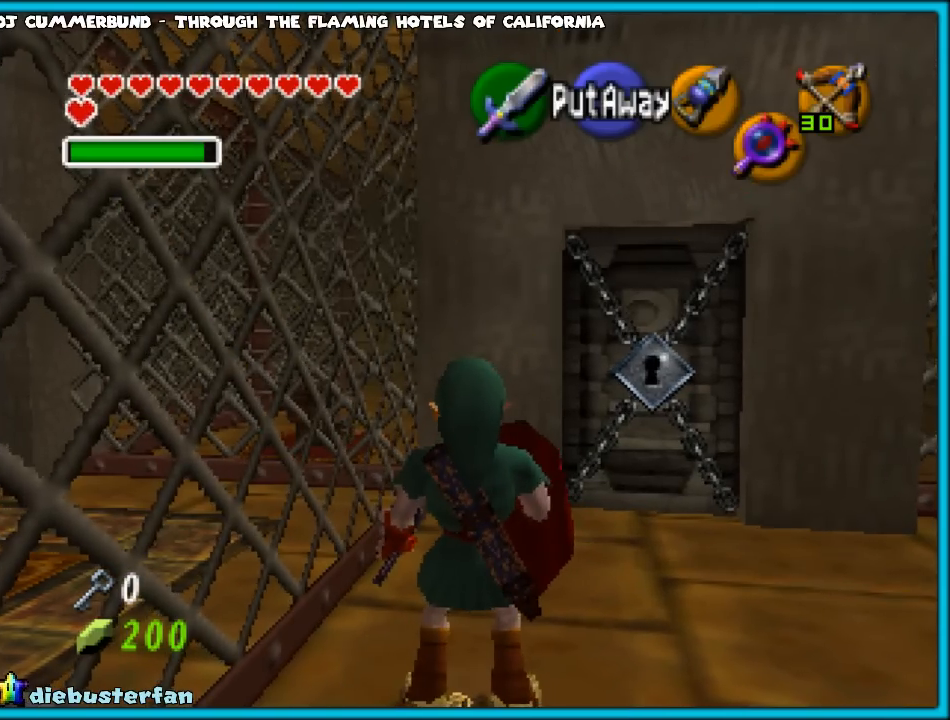
{"buttons": [], "left_stick": "center", "events": [[100, "START", "up"]]}
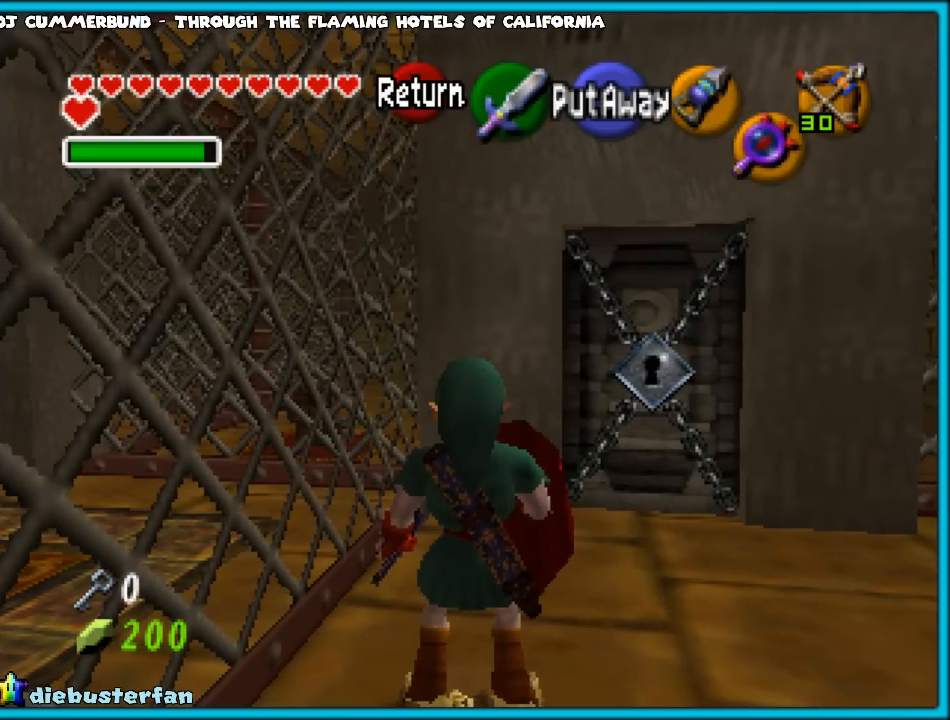
{"buttons": [], "left_stick": "center", "events": []}
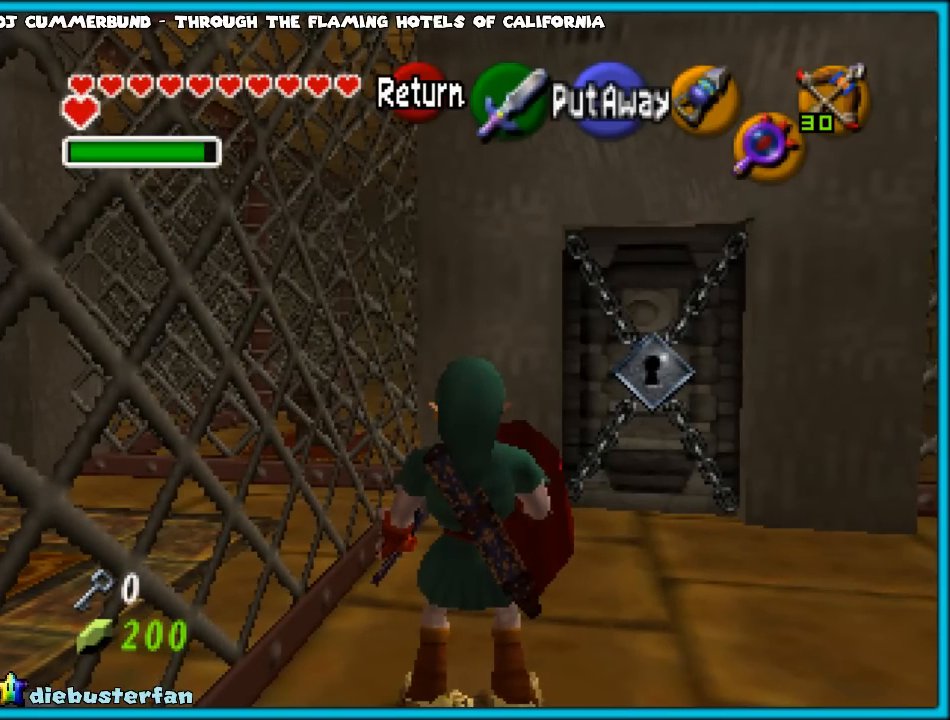
{"buttons": [], "left_stick": "center", "events": []}
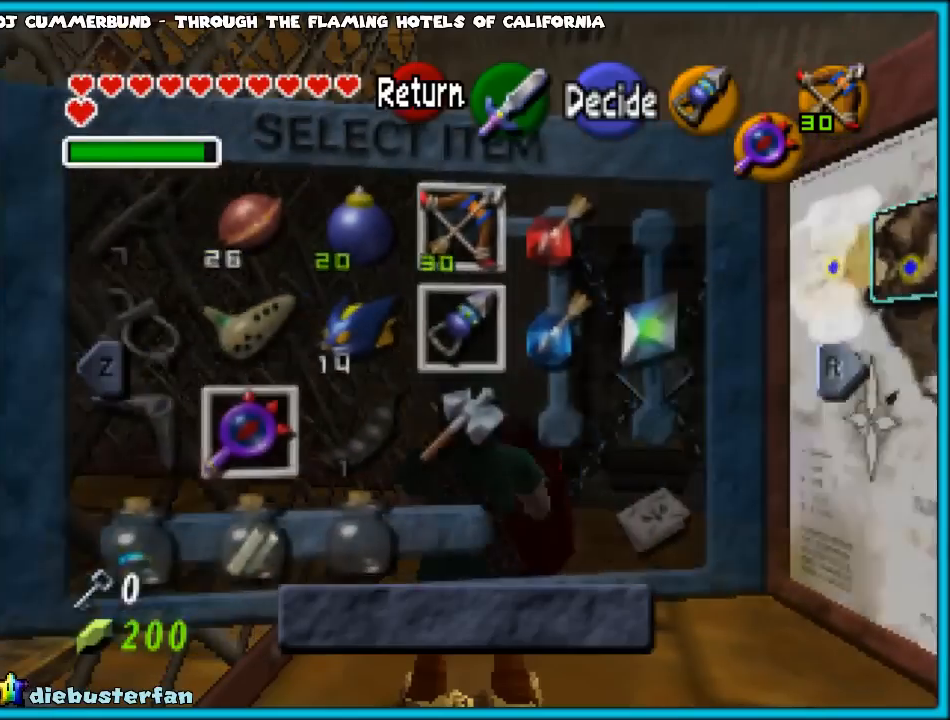
{"buttons": [], "left_stick": "center", "events": [[100, "B", "down"], [233, "B", "up"]]}
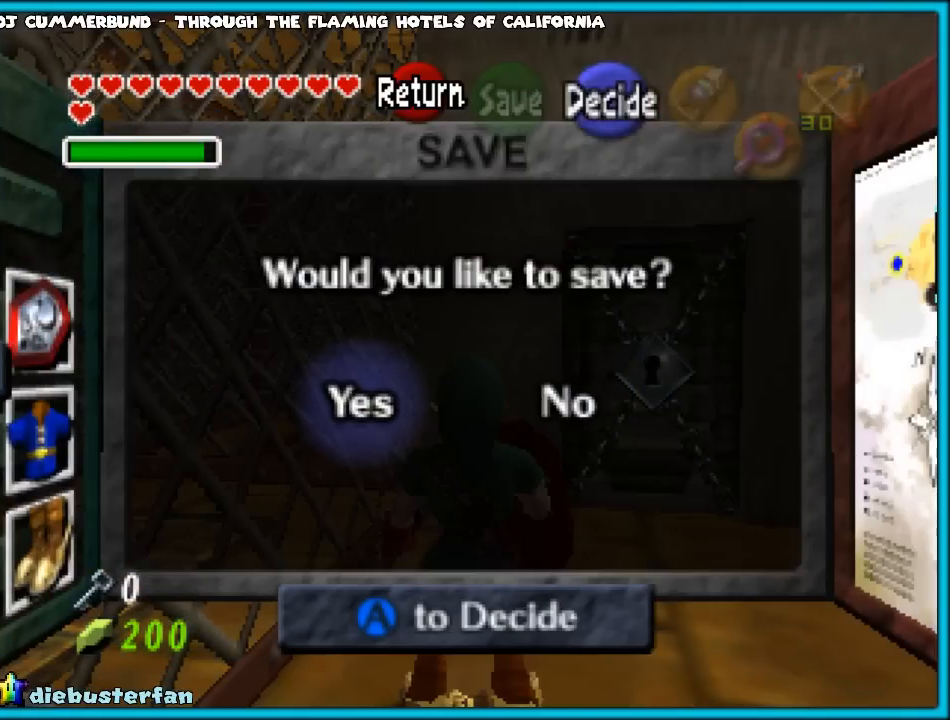
{"buttons": [], "left_stick": "center", "events": [[100, "A", "down"], [200, "A", "up"], [317, "A", "down"], [383, "A", "up"]]}